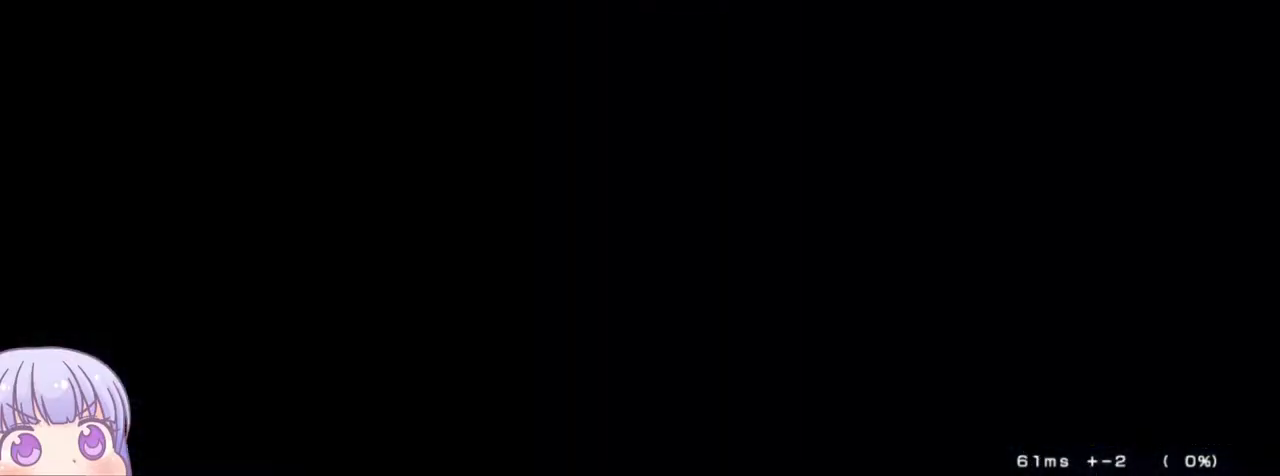
Gameplay with a controller (arcade stick); each line is a JSON object with the inputs held at the frame after it (dt_ms = milliseconds from this image to that frame). "events" lists button and stick changes between this image and that frame as [ms after this image, input, new state], when the widget could be followed in between. Not read: L3 R3.
{"dt_ms": 500, "buttons": [], "left_stick": "center", "events": [[100, "CROSS", "down"], [117, "SQUARE", "down"], [133, "TRIANGLE", "down"], [200, "CROSS", "up"], [233, "SQUARE", "up"], [233, "TRIANGLE", "up"], [350, "CROSS", "down"], [383, "SQUARE", "down"], [400, "TRIANGLE", "down"], [483, "CROSS", "up"], [500, "SQUARE", "up"], [500, "TRIANGLE", "up"]]}
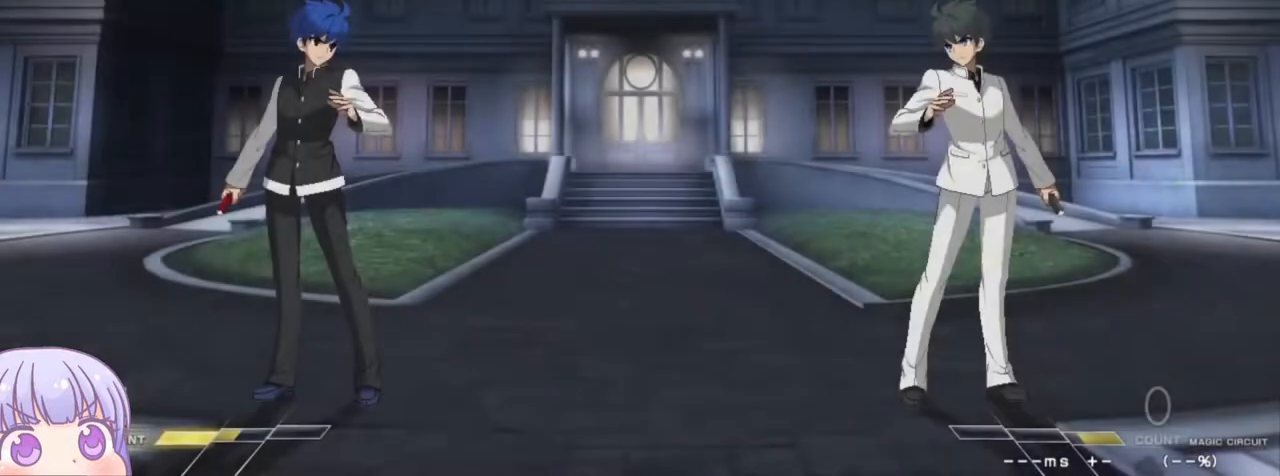
{"dt_ms": 500, "buttons": [], "left_stick": "center", "events": [[100, "CROSS", "down"], [117, "SQUARE", "down"], [133, "TRIANGLE", "down"], [183, "CROSS", "up"], [217, "TRIANGLE", "up"], [233, "SQUARE", "up"]]}
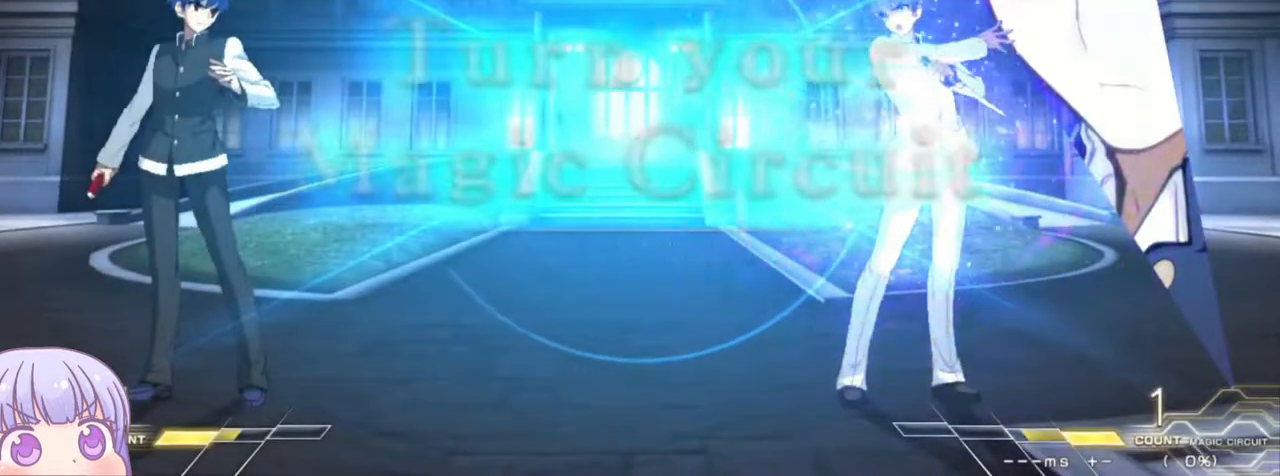
{"dt_ms": 500, "buttons": [], "left_stick": "up", "events": [[333, "left_stick", "down"], [433, "left_stick", "up"]]}
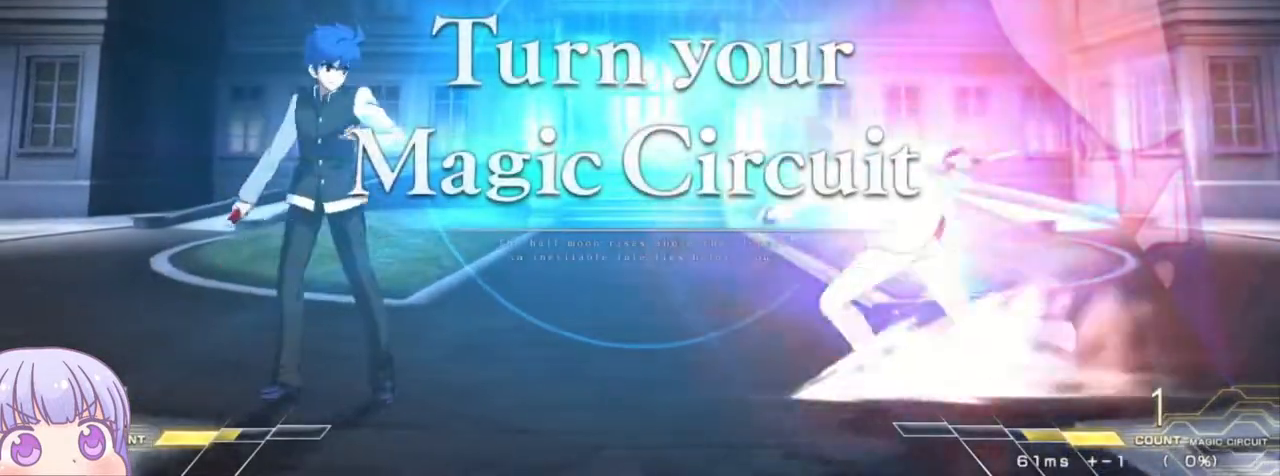
{"dt_ms": 500, "buttons": [], "left_stick": "center", "events": [[83, "left_stick", "center"]]}
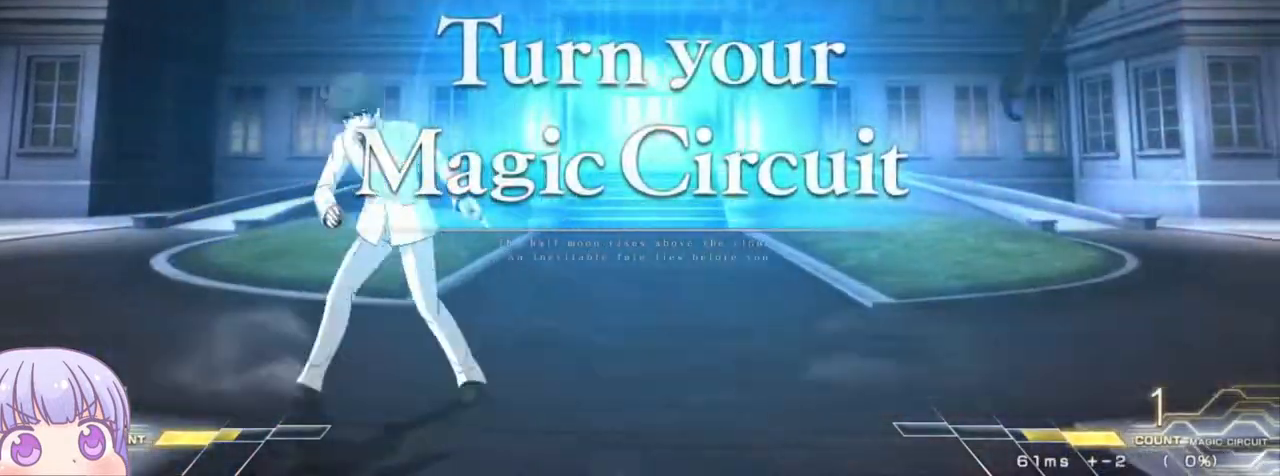
{"dt_ms": 500, "buttons": [], "left_stick": "center", "events": [[250, "left_stick", "left"], [450, "left_stick", "center"]]}
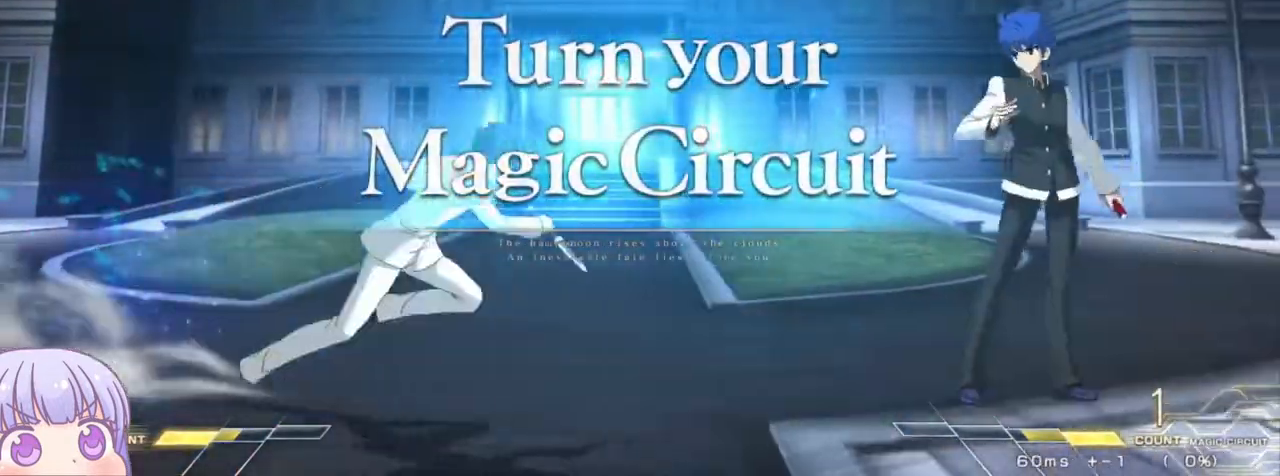
{"dt_ms": 500, "buttons": [], "left_stick": "center", "events": [[33, "left_stick", "right"], [200, "SQUARE", "down"], [217, "TRIANGLE", "down"], [300, "SQUARE", "up"], [300, "TRIANGLE", "up"], [350, "left_stick", "center"]]}
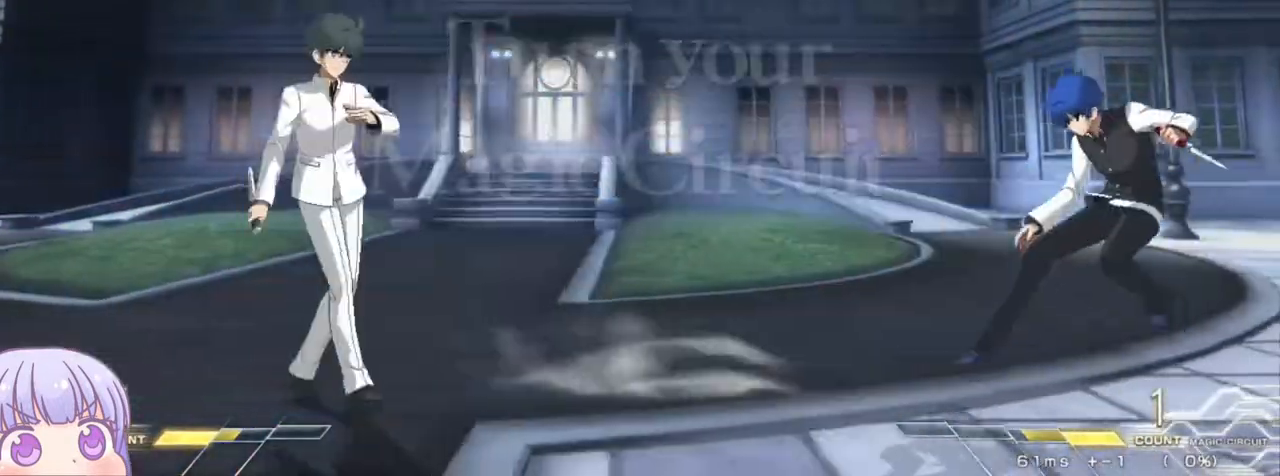
{"dt_ms": 500, "buttons": [], "left_stick": "center", "events": [[83, "left_stick", "down"], [150, "left_stick", "center"], [200, "left_stick", "up"], [317, "left_stick", "center"]]}
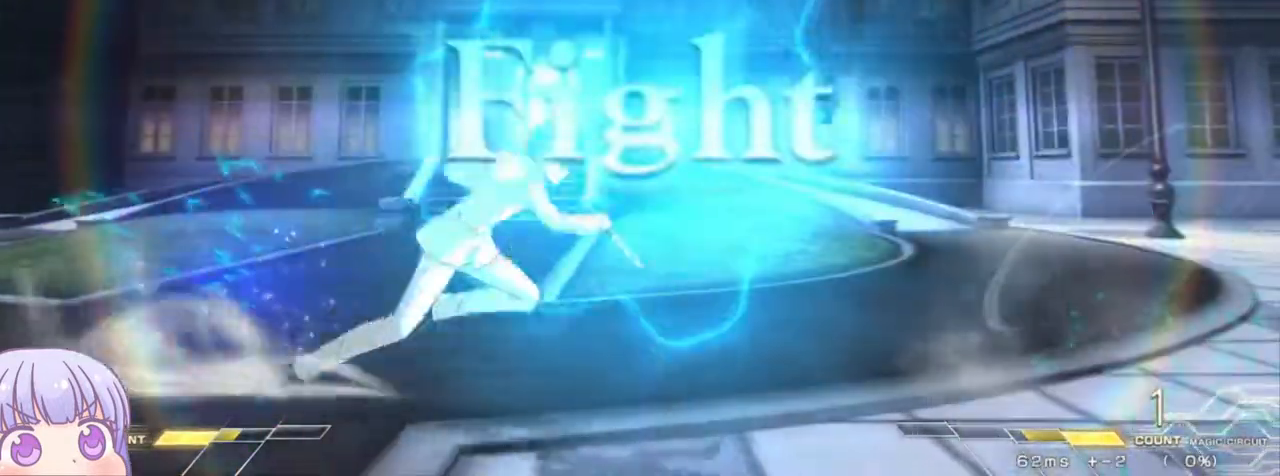
{"dt_ms": 500, "buttons": [], "left_stick": "up", "events": [[317, "left_stick", "down"], [383, "left_stick", "center"], [433, "left_stick", "up"]]}
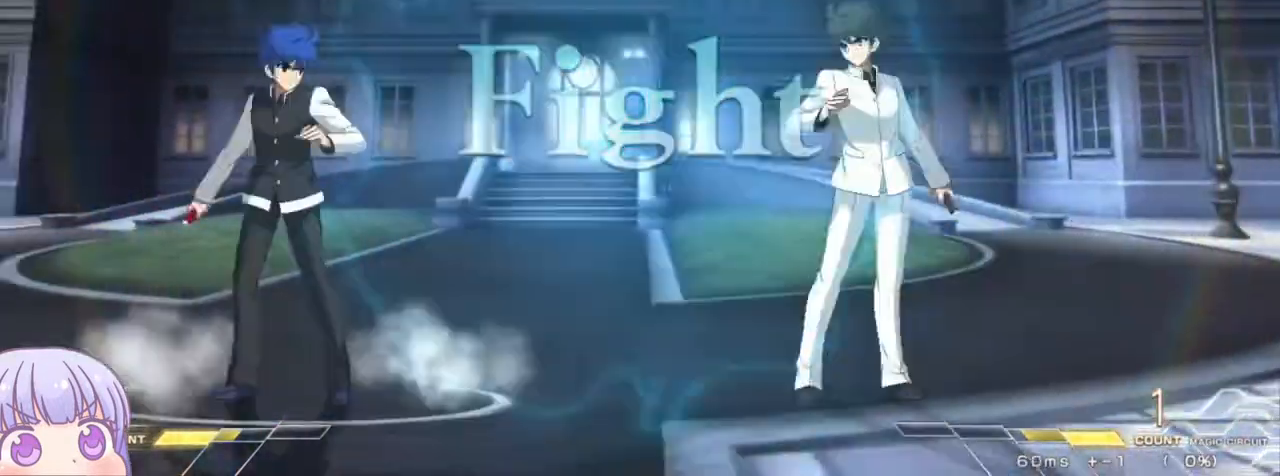
{"dt_ms": 500, "buttons": [], "left_stick": "center", "events": [[33, "left_stick", "center"], [50, "SQUARE", "down"], [133, "SQUARE", "up"], [317, "TRIANGLE", "down"], [383, "TRIANGLE", "up"]]}
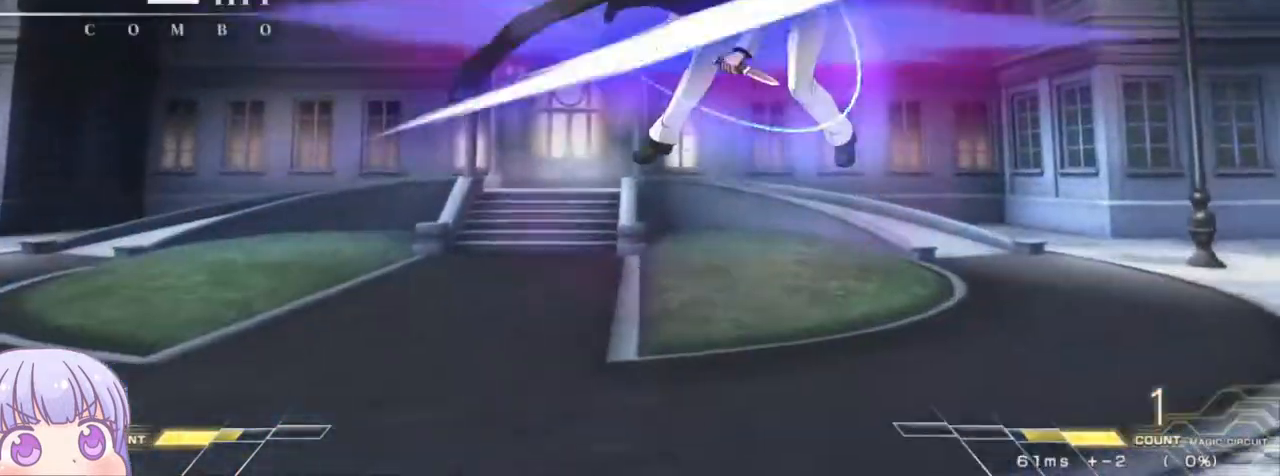
{"dt_ms": 500, "buttons": [], "left_stick": "center", "events": [[117, "left_stick", "up-right"], [217, "TRIANGLE", "down"], [250, "left_stick", "center"], [267, "TRIANGLE", "up"]]}
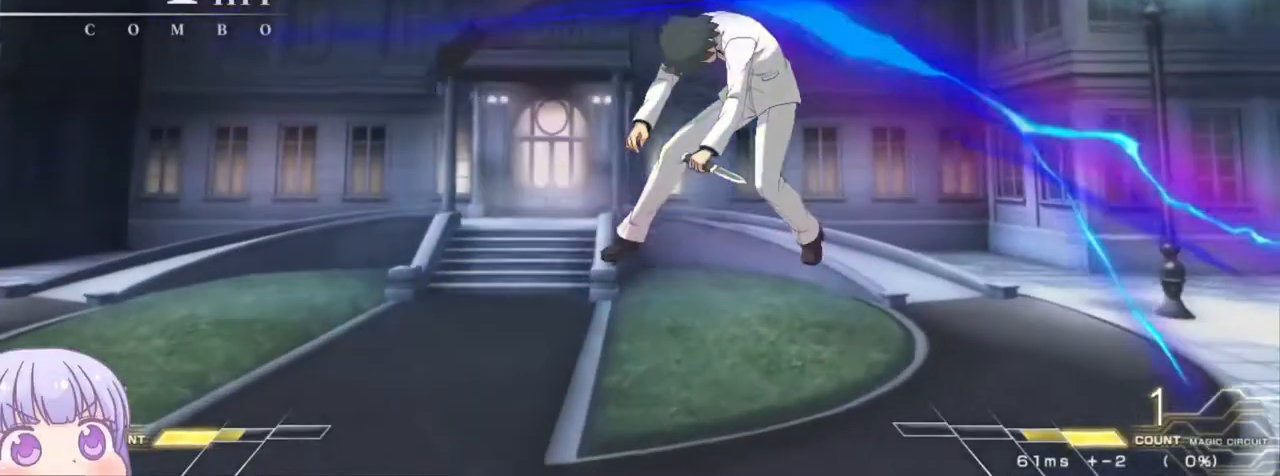
{"dt_ms": 500, "buttons": [], "left_stick": "center", "events": [[17, "R1", "down"], [433, "R1", "up"]]}
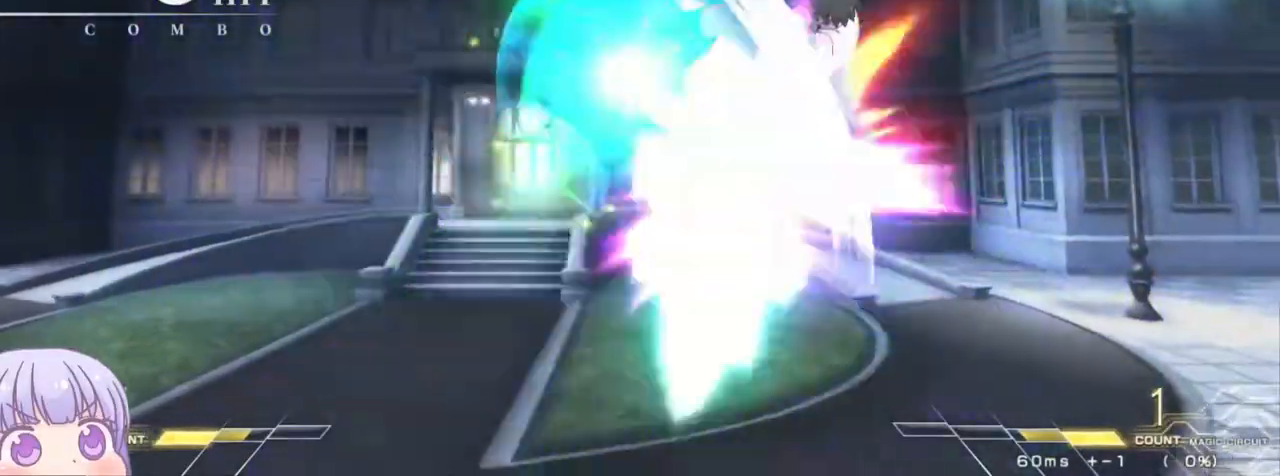
{"dt_ms": 500, "buttons": [], "left_stick": "center", "events": [[317, "TRIANGLE", "down"], [367, "TRIANGLE", "up"]]}
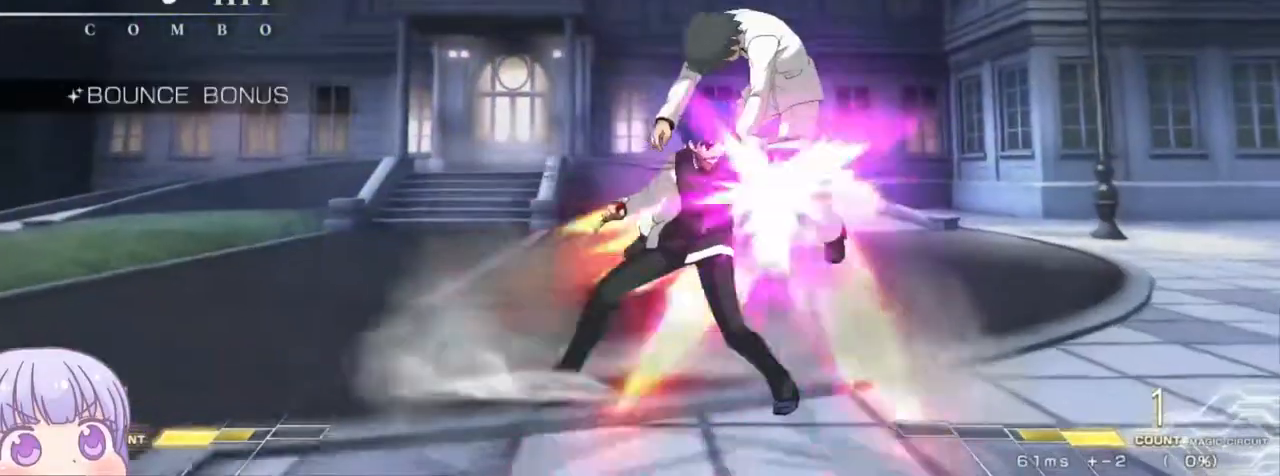
{"dt_ms": 500, "buttons": [], "left_stick": "down", "events": [[200, "R1", "down"], [283, "R1", "up"], [483, "left_stick", "down"]]}
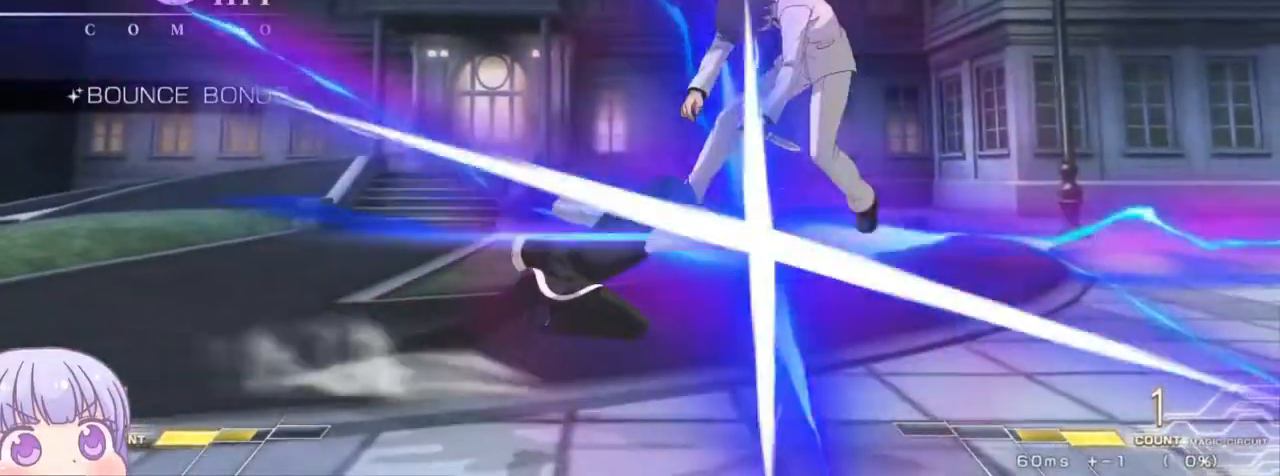
{"dt_ms": 500, "buttons": [], "left_stick": "center", "events": [[83, "left_stick", "right"], [133, "SQUARE", "down"], [133, "left_stick", "center"], [183, "SQUARE", "up"], [367, "left_stick", "left"], [483, "left_stick", "center"]]}
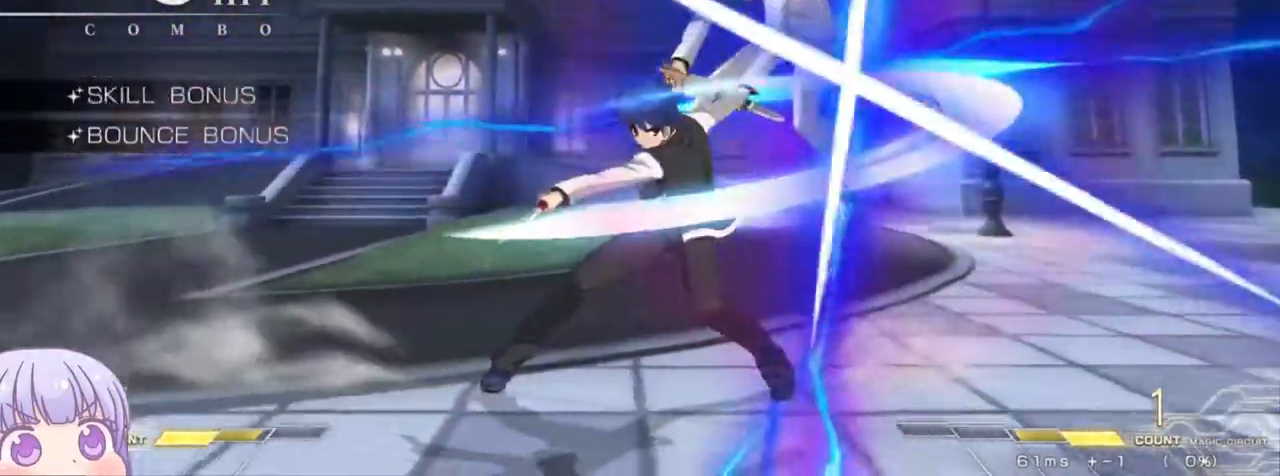
{"dt_ms": 500, "buttons": [], "left_stick": "down", "events": [[217, "START", "down"], [267, "left_stick", "down"], [333, "R1", "down"], [367, "START", "up"], [400, "R1", "up"]]}
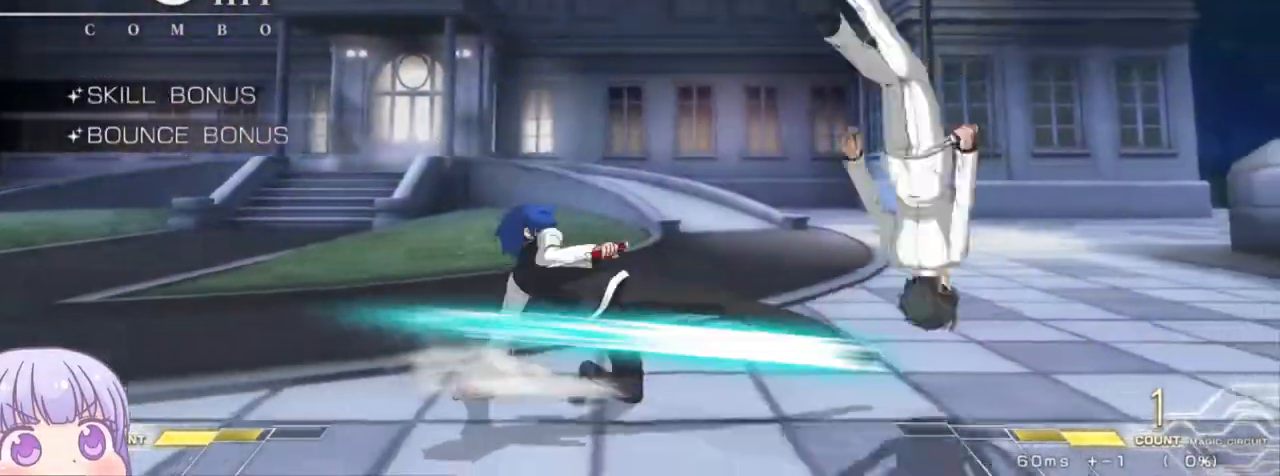
{"dt_ms": 500, "buttons": ["R1"], "left_stick": "down", "events": [[267, "R1", "down"], [350, "R1", "up"], [500, "R1", "down"]]}
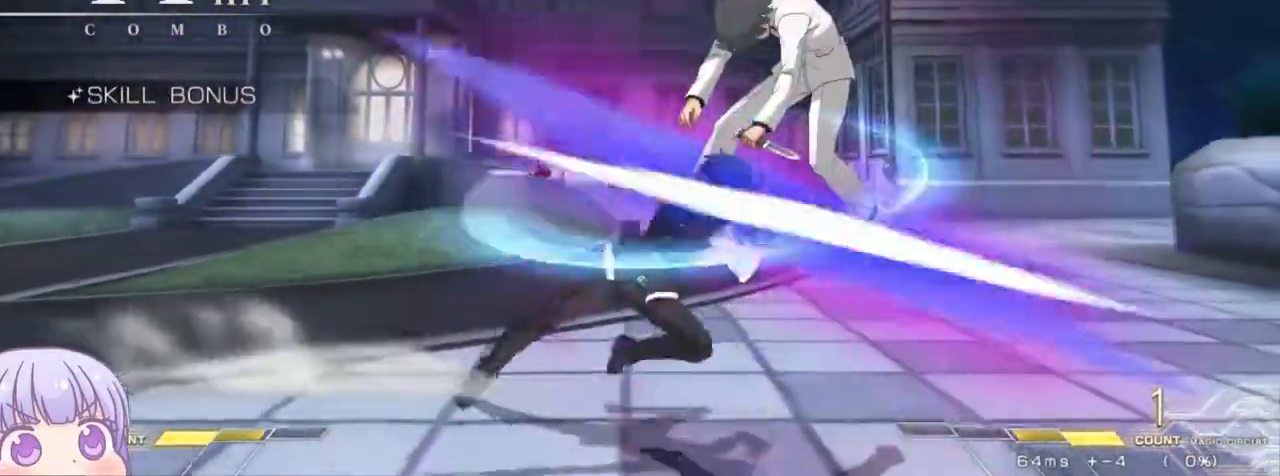
{"dt_ms": 500, "buttons": ["START"], "left_stick": "center", "events": [[83, "R1", "up"], [100, "left_stick", "center"], [233, "left_stick", "down"], [333, "left_stick", "left"], [383, "SQUARE", "down"], [383, "left_stick", "center"], [450, "SQUARE", "up"], [500, "START", "down"]]}
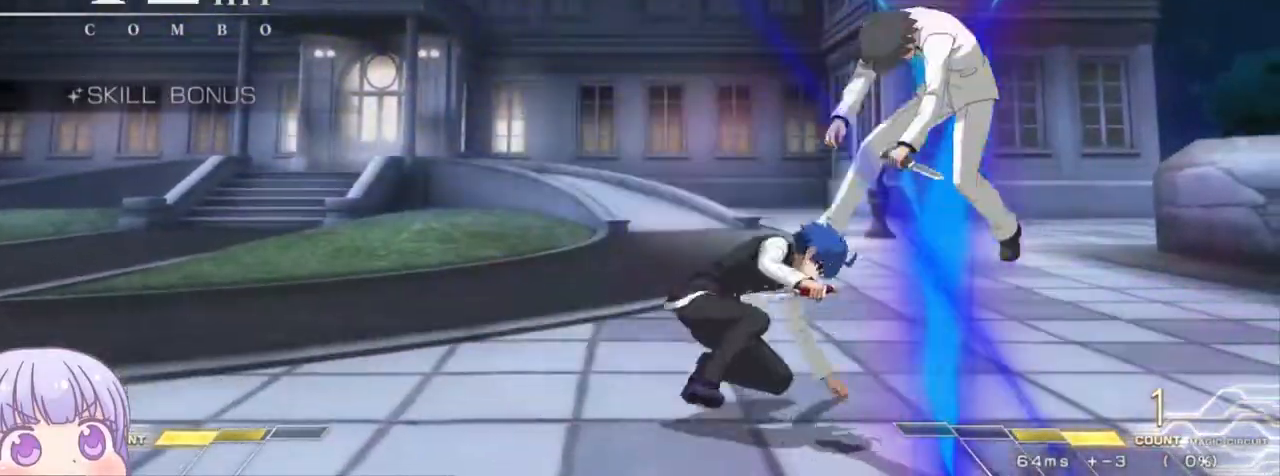
{"dt_ms": 1000, "buttons": ["SQUARE"], "left_stick": "center"}
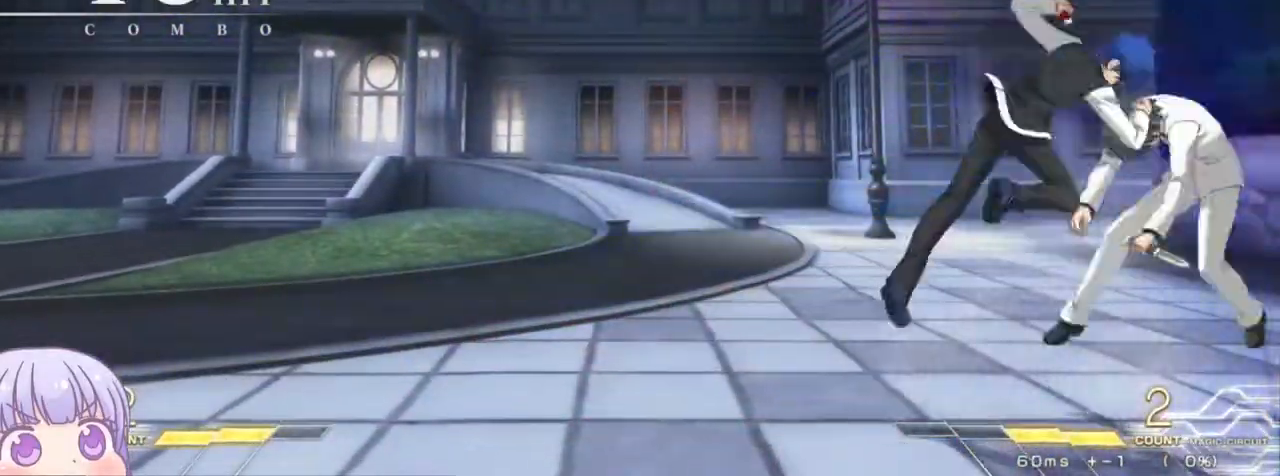
{"dt_ms": 500, "buttons": [], "left_stick": "center", "events": [[33, "SQUARE", "up"]]}
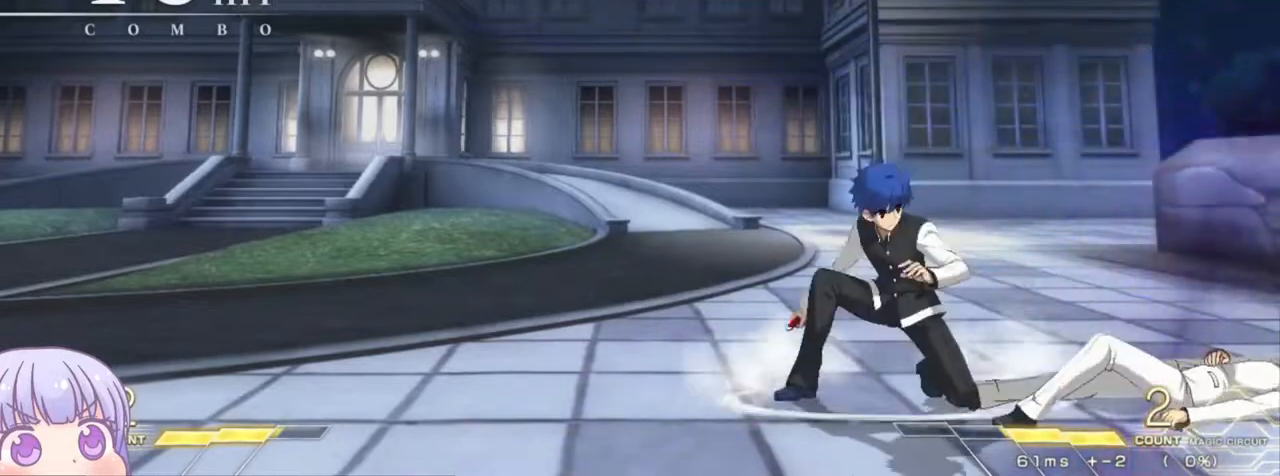
{"dt_ms": 500, "buttons": [], "left_stick": "left", "events": [[250, "left_stick", "right"], [467, "left_stick", "left"]]}
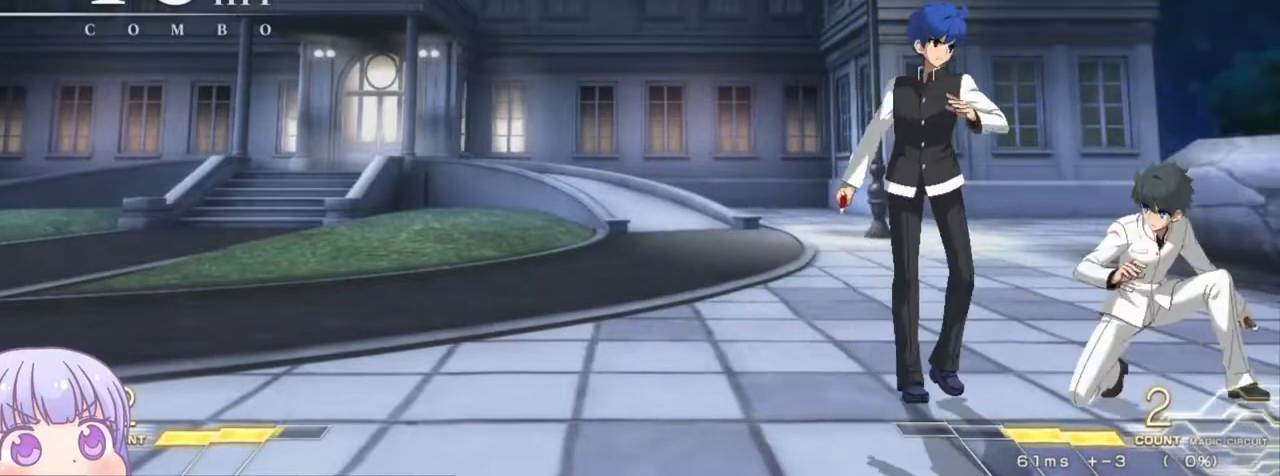
{"dt_ms": 500, "buttons": [], "left_stick": "down", "events": [[333, "R1", "down"], [333, "left_stick", "center"], [383, "R1", "up"], [483, "left_stick", "down"]]}
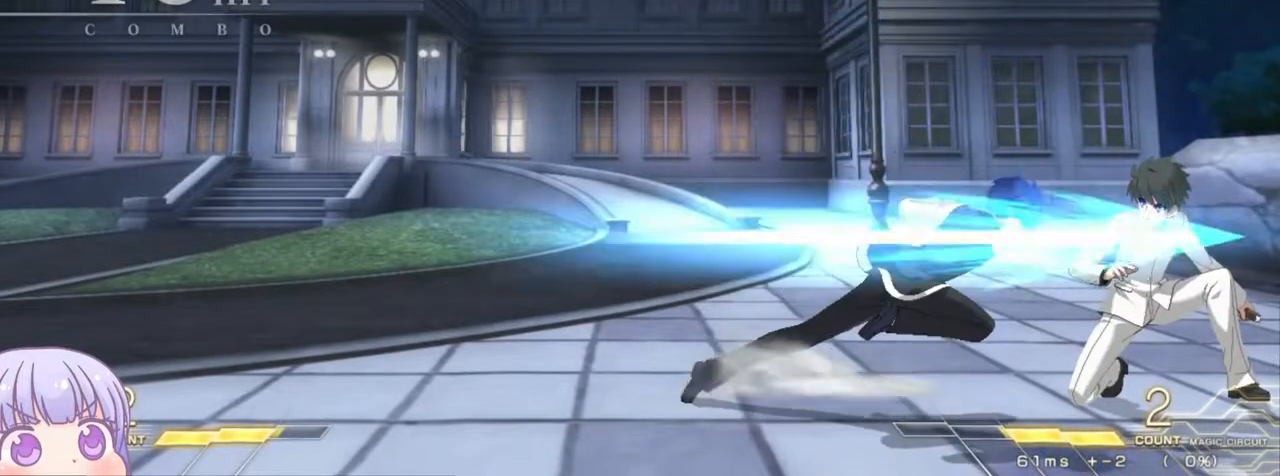
{"dt_ms": 500, "buttons": [], "left_stick": "center", "events": [[283, "TRIANGLE", "down"], [333, "TRIANGLE", "up"], [400, "left_stick", "center"]]}
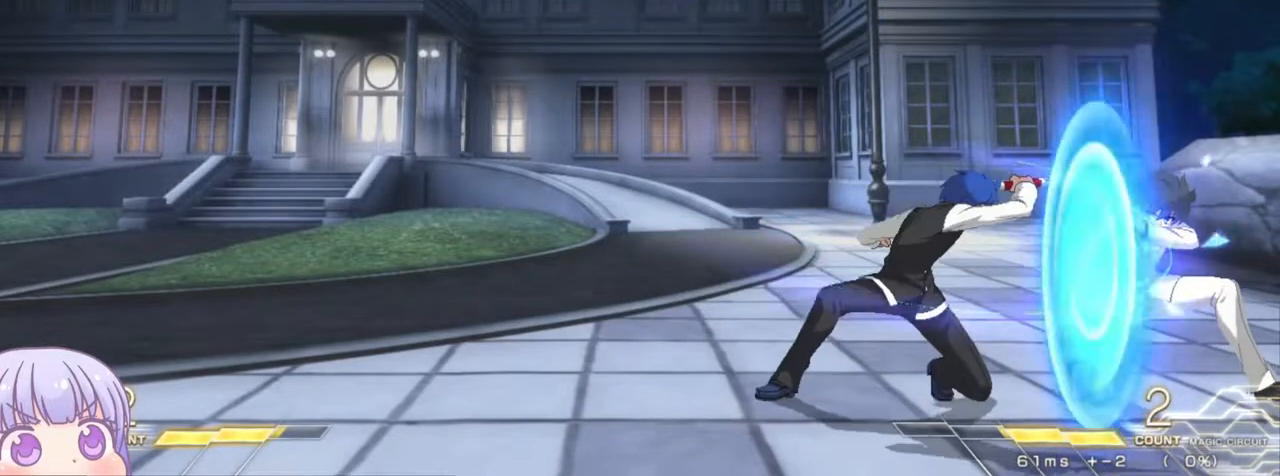
{"dt_ms": 500, "buttons": [], "left_stick": "left", "events": [[167, "left_stick", "down"], [317, "left_stick", "center"], [333, "SQUARE", "down"], [383, "SQUARE", "up"], [500, "left_stick", "left"]]}
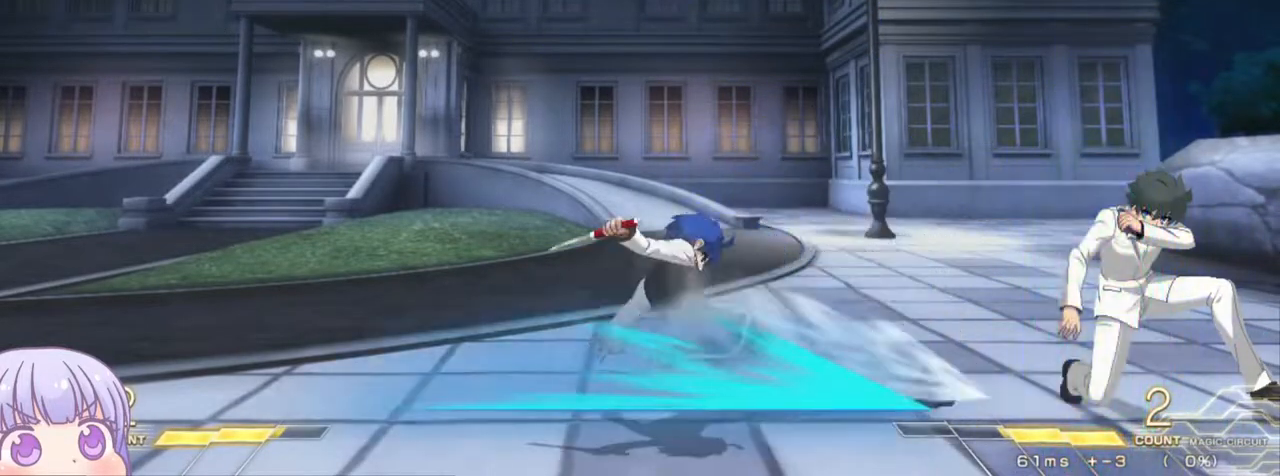
{"dt_ms": 500, "buttons": [], "left_stick": "center", "events": [[200, "left_stick", "center"]]}
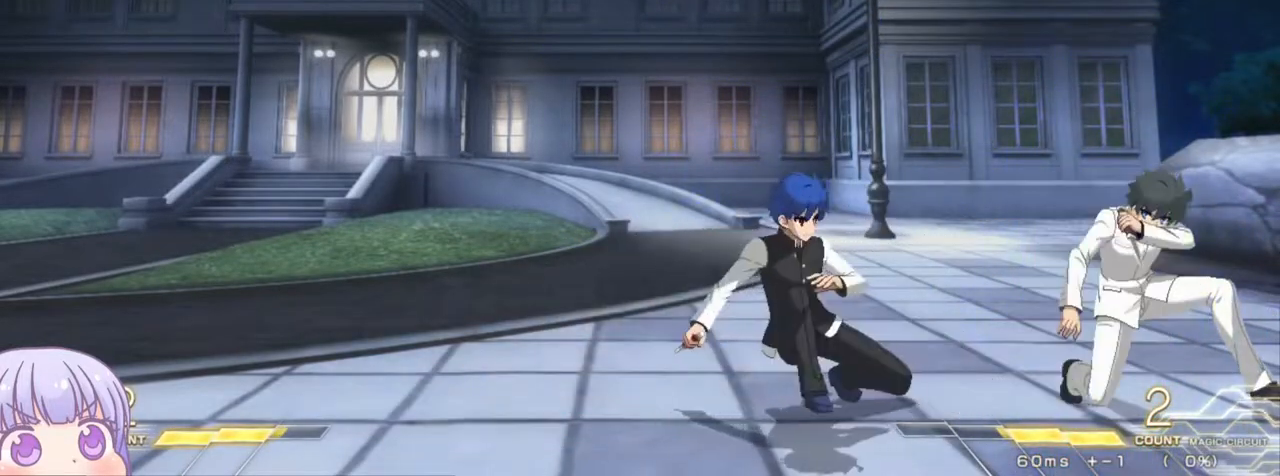
{"dt_ms": 500, "buttons": [], "left_stick": "center", "events": [[33, "left_stick", "up-right"], [100, "CIRCLE", "down"], [167, "CIRCLE", "up"], [200, "left_stick", "center"], [283, "R1", "down"], [333, "R1", "up"]]}
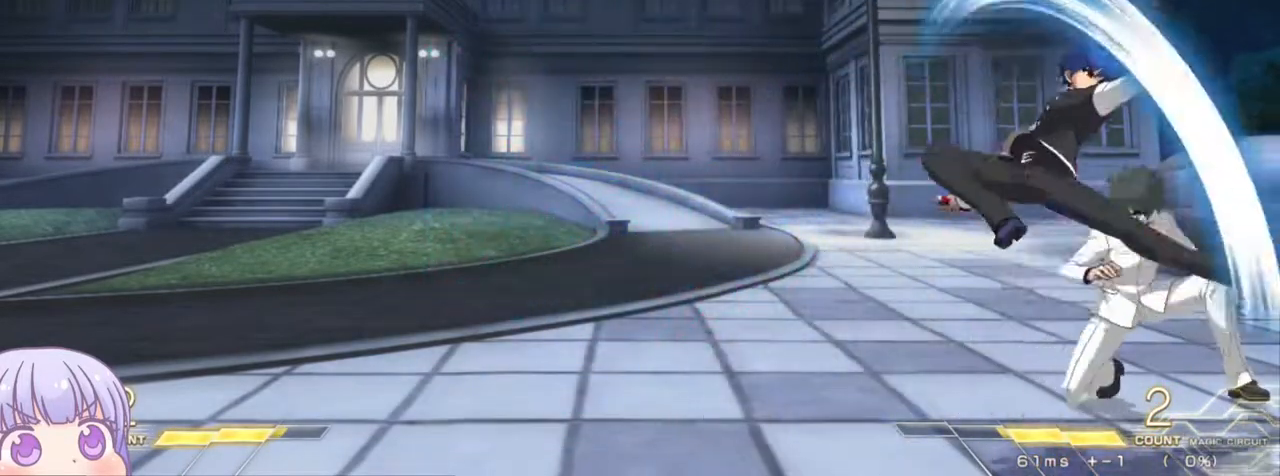
{"dt_ms": 500, "buttons": ["R1"], "left_stick": "down", "events": [[217, "TRIANGLE", "down"], [267, "TRIANGLE", "up"], [367, "left_stick", "down"], [467, "R1", "down"]]}
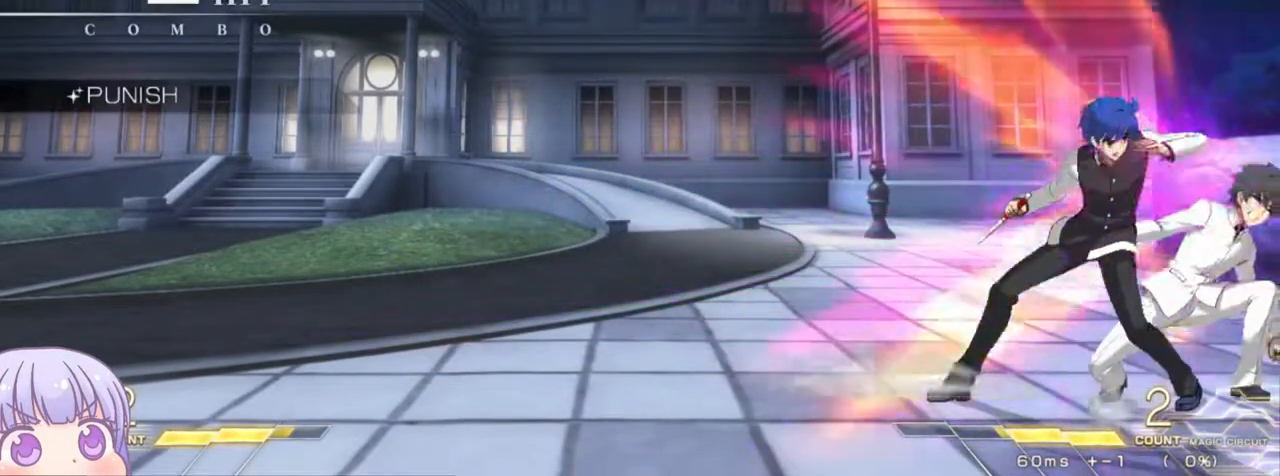
{"dt_ms": 500, "buttons": [], "left_stick": "center", "events": [[17, "R1", "up"], [200, "left_stick", "center"], [233, "TRIANGLE", "down"], [300, "TRIANGLE", "up"]]}
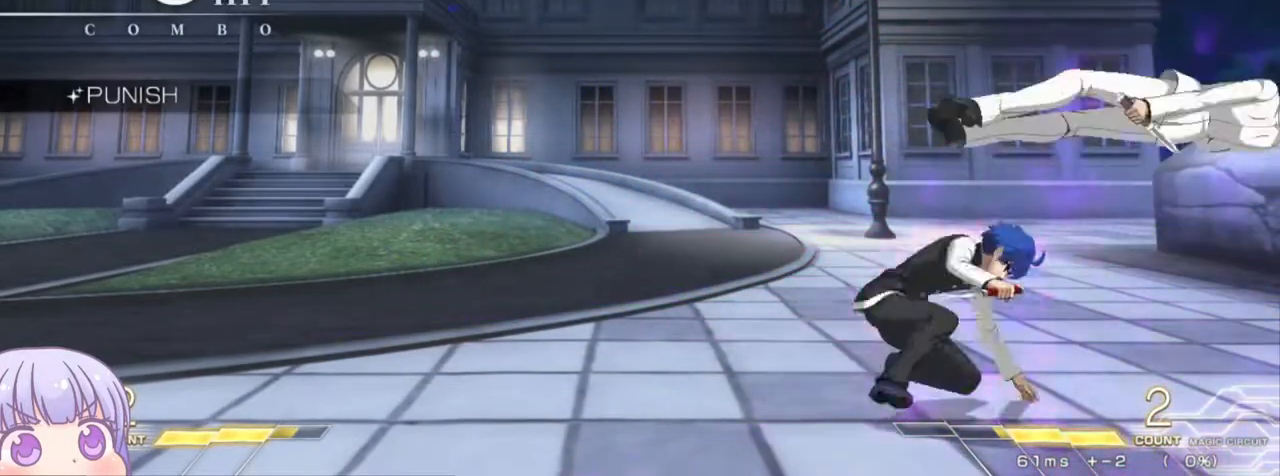
{"dt_ms": 500, "buttons": [], "left_stick": "up-right", "events": [[183, "TRIANGLE", "down"], [250, "TRIANGLE", "up"], [483, "left_stick", "up-right"]]}
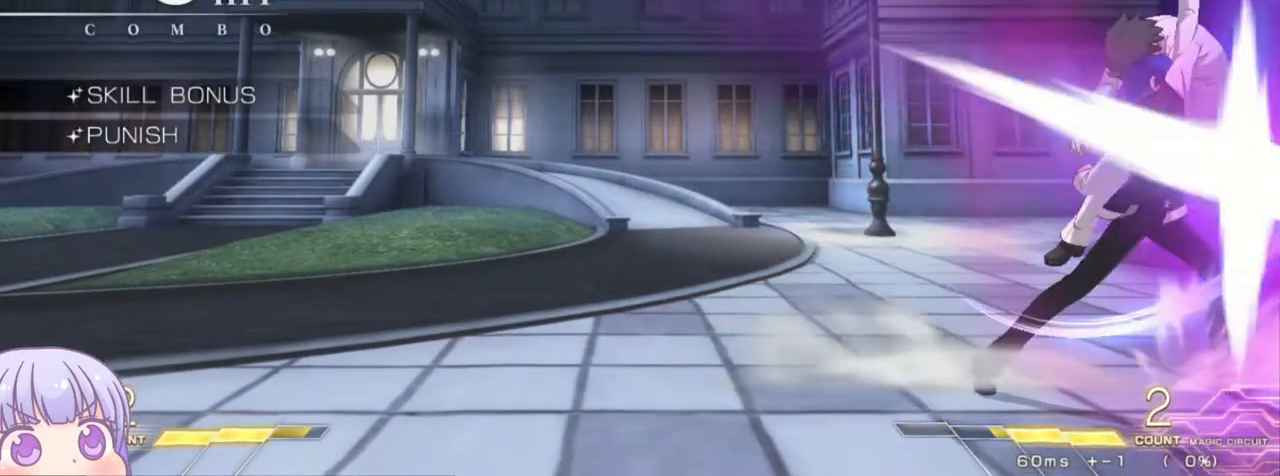
{"dt_ms": 500, "buttons": ["R1"], "left_stick": "center", "events": [[133, "R1", "down"], [150, "left_stick", "center"]]}